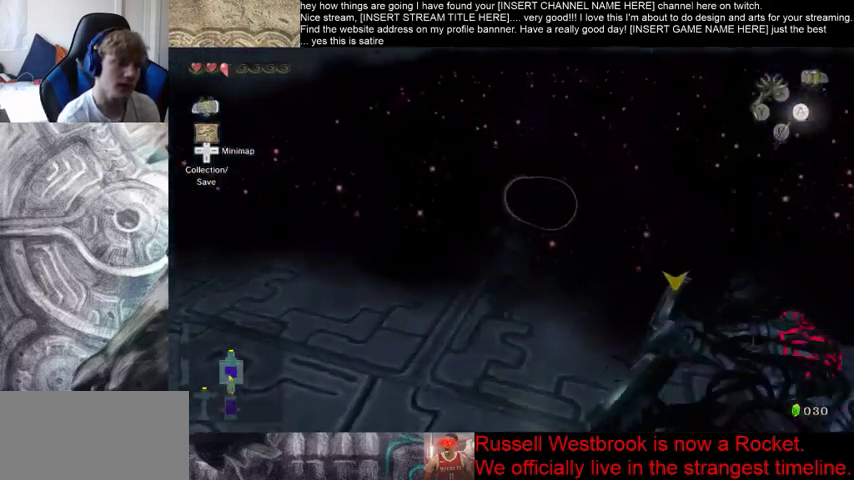
Gameplay with a controller (Xbox layout); each line is a JSON object with the inputs held at the frame after it (dt_ms = milliseconds from this image to that frame). "events" lists button and stick changes between this image and that frame as [ms after this image, input, new state], when the widget could be followed in between. Not read: L3 R3.
{"dt_ms": 500, "buttons": [], "left_stick": "up", "right_stick": "center", "events": []}
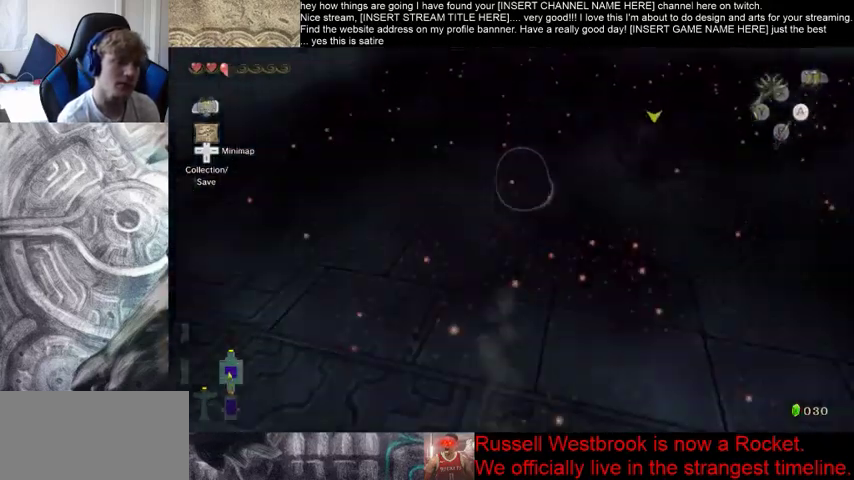
{"dt_ms": 500, "buttons": [], "left_stick": "up", "right_stick": "center", "events": []}
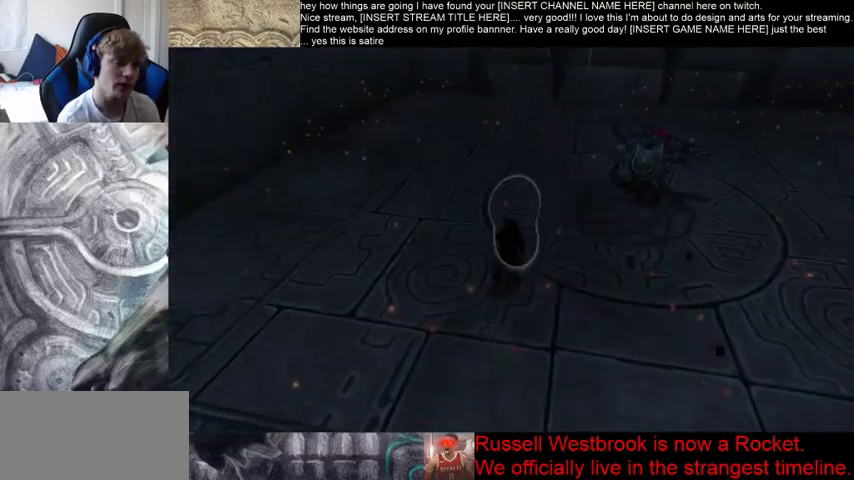
{"dt_ms": 500, "buttons": [], "left_stick": "center", "right_stick": "center", "events": [[67, "left_stick", "center"]]}
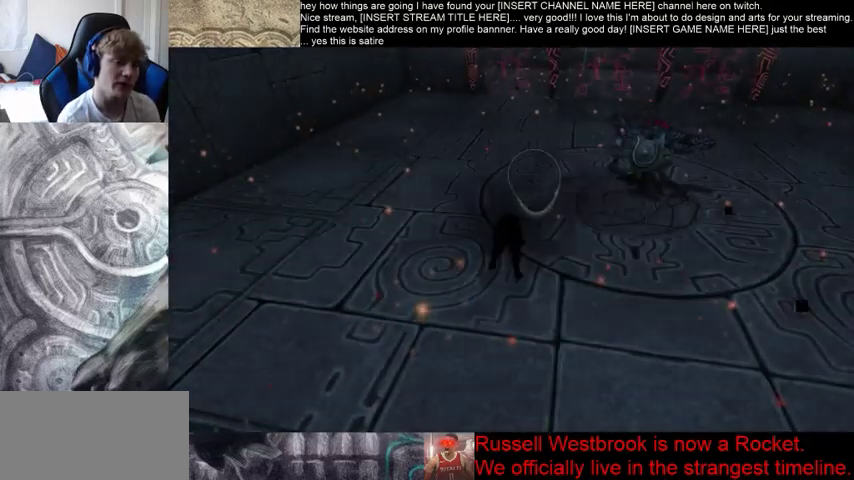
{"dt_ms": 500, "buttons": [], "left_stick": "center", "right_stick": "center", "events": []}
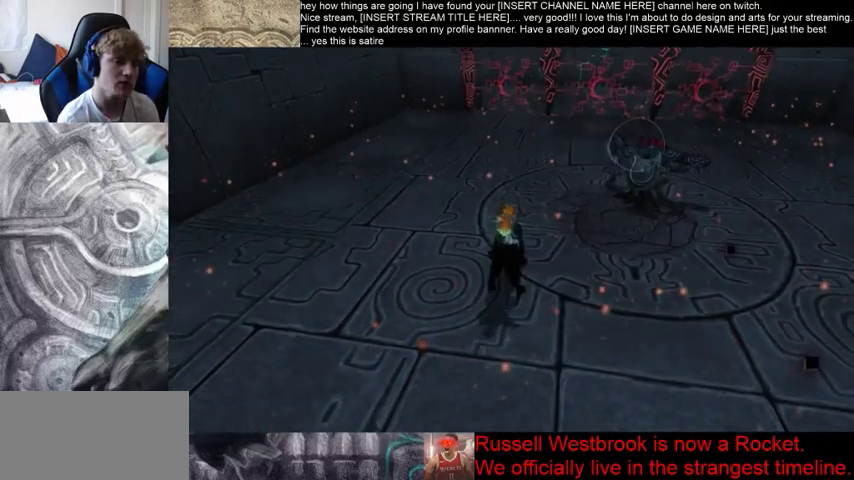
{"dt_ms": 500, "buttons": [], "left_stick": "center", "right_stick": "center", "events": []}
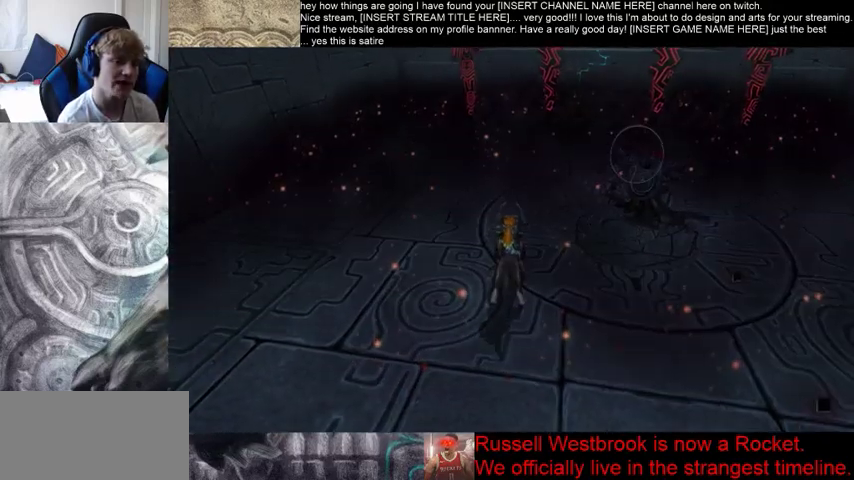
{"dt_ms": 500, "buttons": [], "left_stick": "center", "right_stick": "center", "events": []}
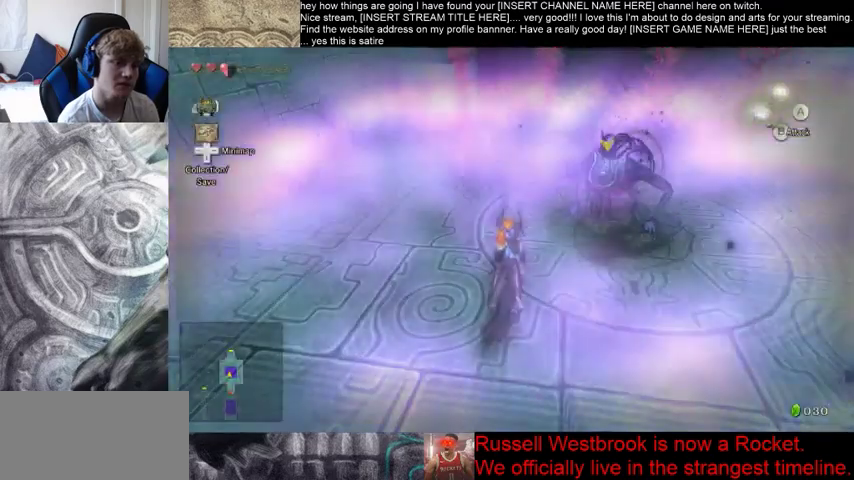
{"dt_ms": 500, "buttons": [], "left_stick": "center", "right_stick": "center", "events": []}
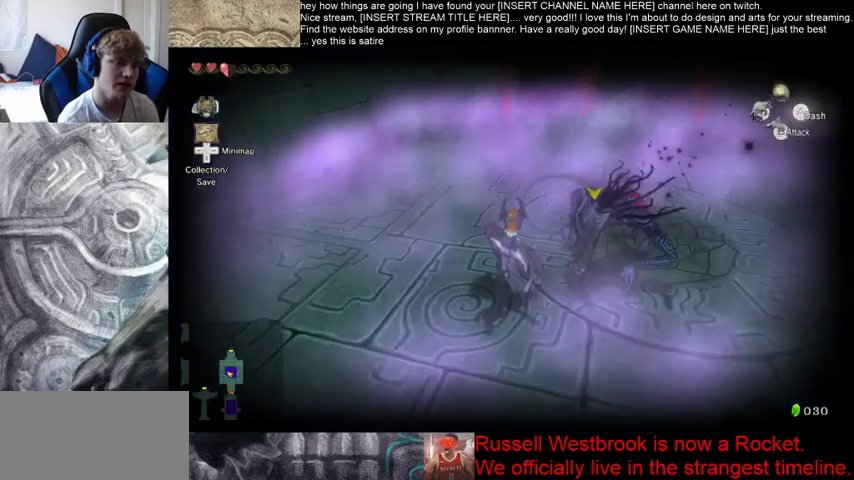
{"dt_ms": 500, "buttons": [], "left_stick": "center", "right_stick": "center", "events": []}
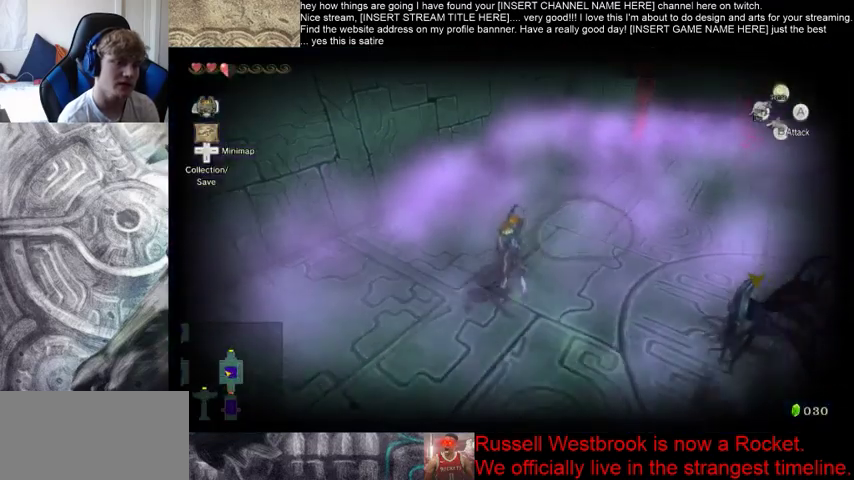
{"dt_ms": 500, "buttons": [], "left_stick": "center", "right_stick": "center", "events": []}
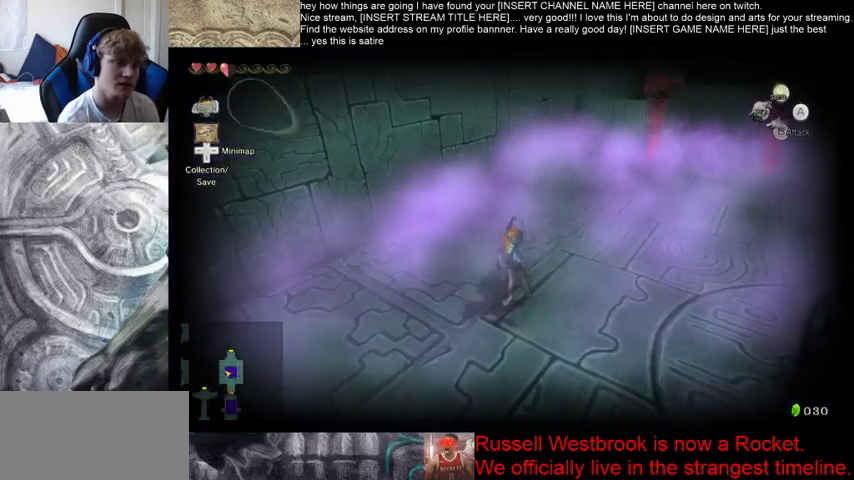
{"dt_ms": 500, "buttons": [], "left_stick": "center", "right_stick": "center", "events": []}
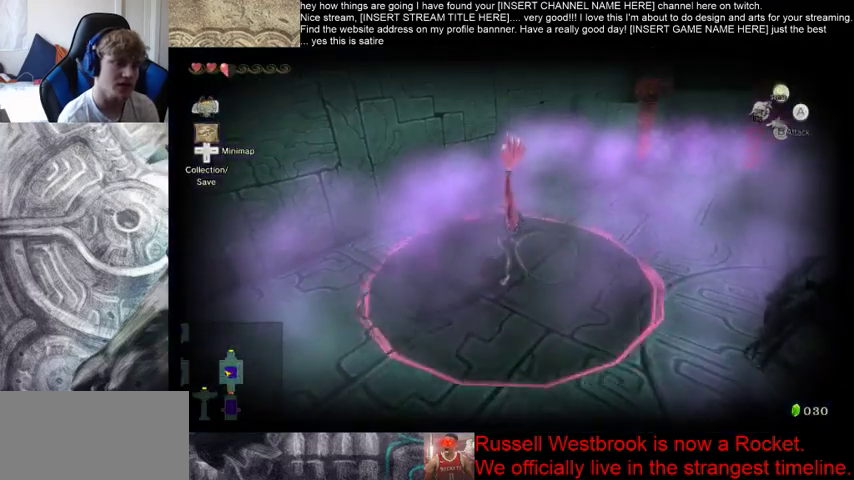
{"dt_ms": 500, "buttons": [], "left_stick": "down", "right_stick": "center", "events": [[500, "left_stick", "down"]]}
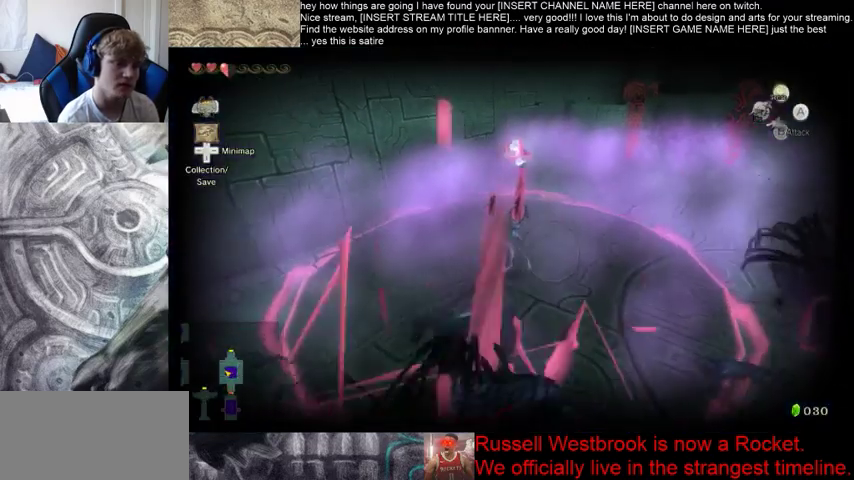
{"dt_ms": 500, "buttons": [], "left_stick": "center", "right_stick": "center", "events": [[267, "left_stick", "center"]]}
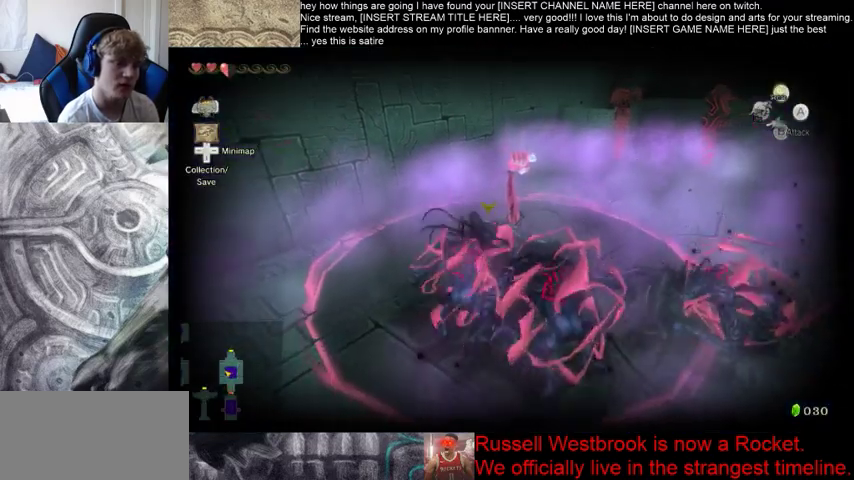
{"dt_ms": 500, "buttons": [], "left_stick": "center", "right_stick": "center", "events": []}
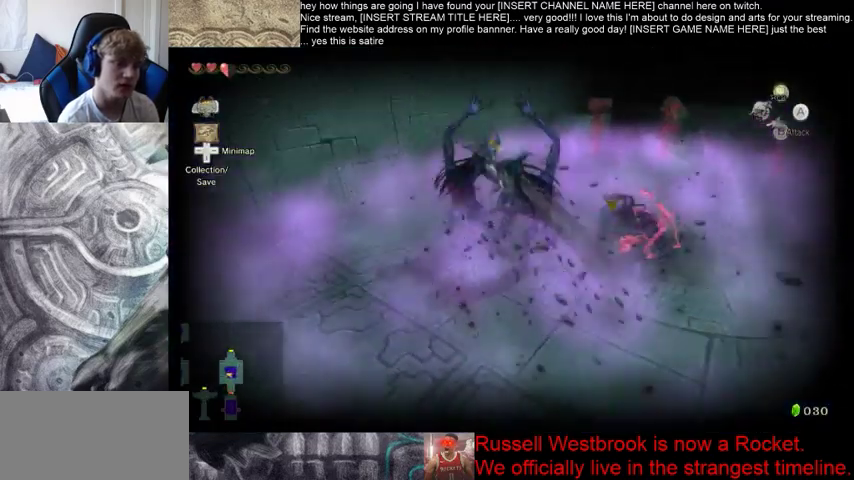
{"dt_ms": 500, "buttons": [], "left_stick": "center", "right_stick": "center", "events": []}
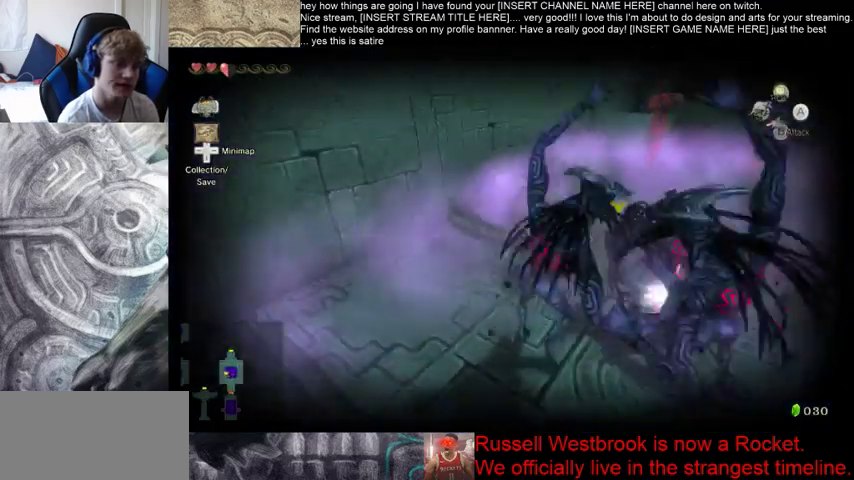
{"dt_ms": 500, "buttons": [], "left_stick": "up", "right_stick": "center", "events": [[467, "left_stick", "up"]]}
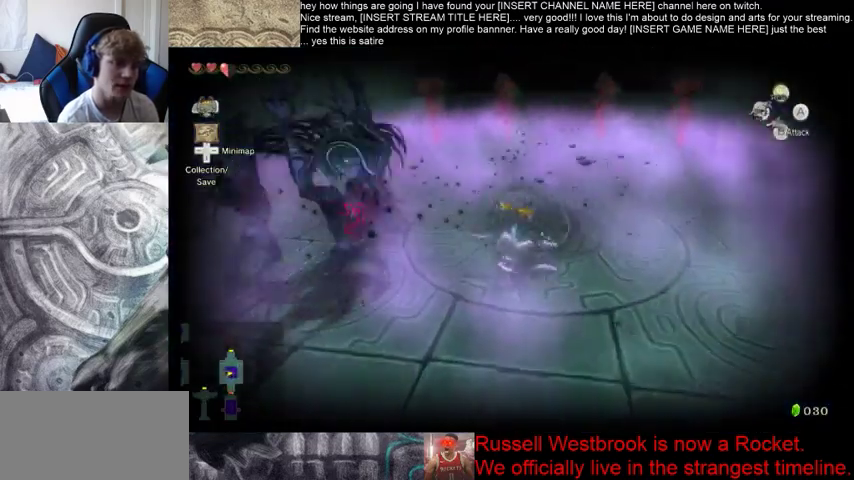
{"dt_ms": 500, "buttons": [], "left_stick": "up", "right_stick": "center", "events": []}
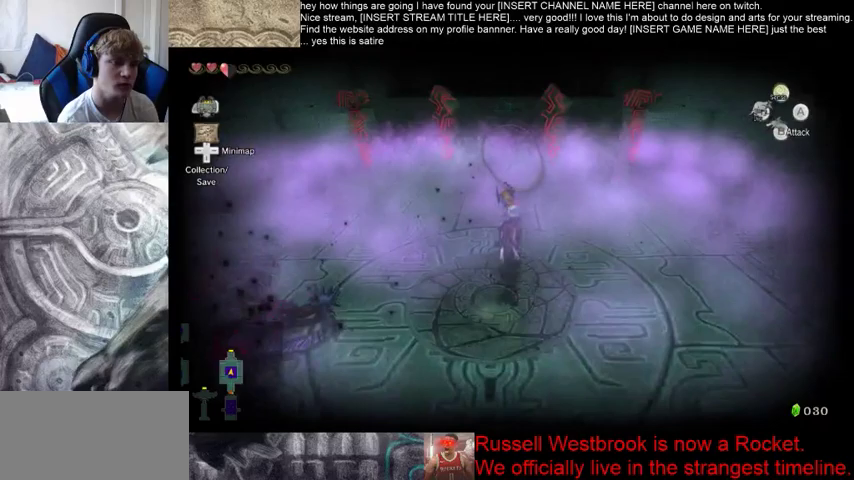
{"dt_ms": 500, "buttons": [], "left_stick": "up", "right_stick": "center", "events": []}
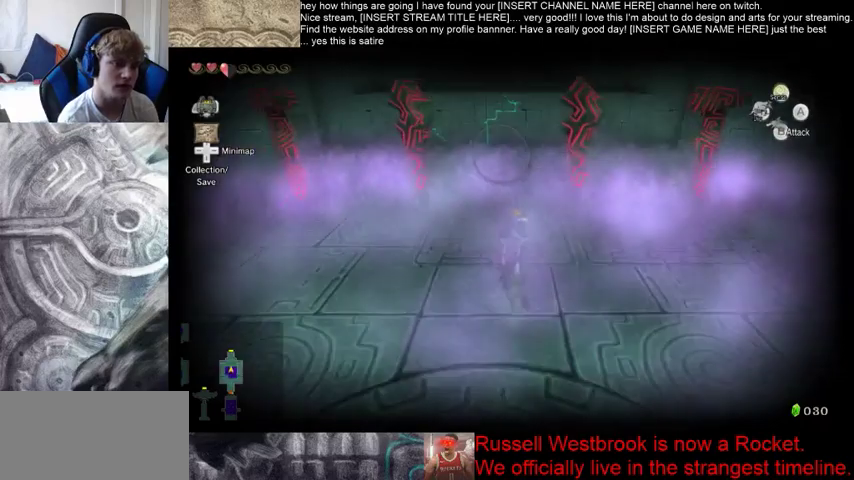
{"dt_ms": 500, "buttons": [], "left_stick": "up", "right_stick": "center", "events": []}
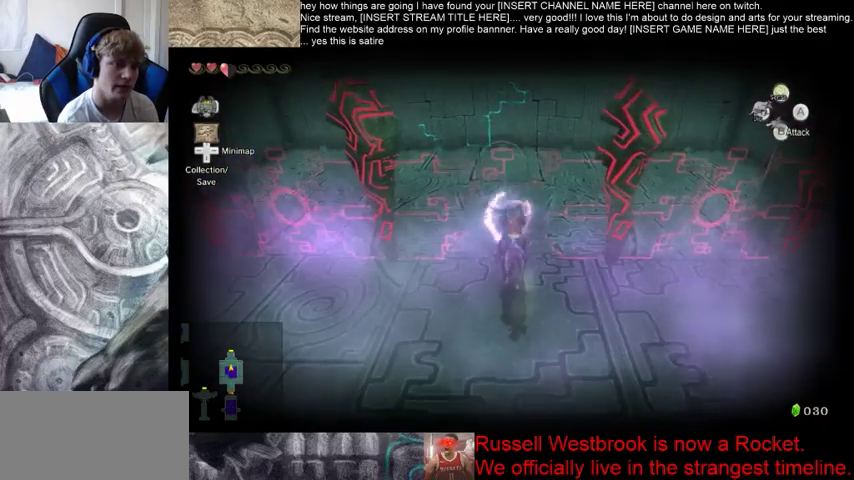
{"dt_ms": 500, "buttons": [], "left_stick": "up", "right_stick": "center", "events": []}
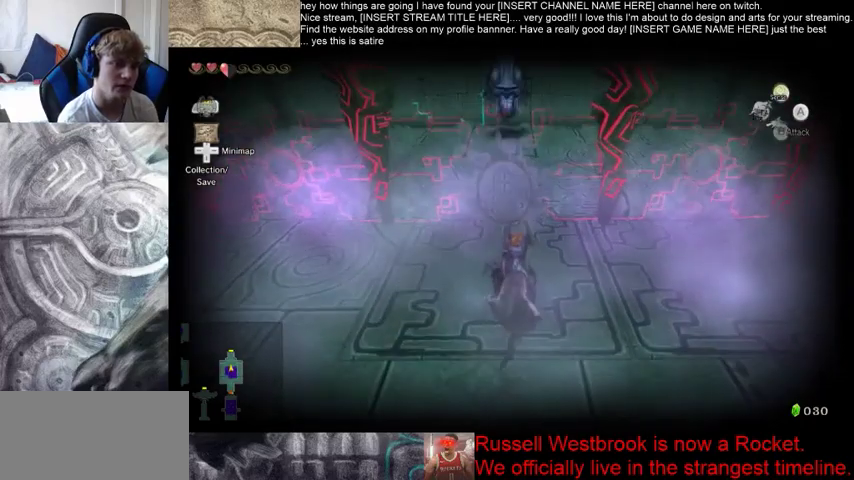
{"dt_ms": 1000, "buttons": [], "left_stick": "up", "right_stick": "center"}
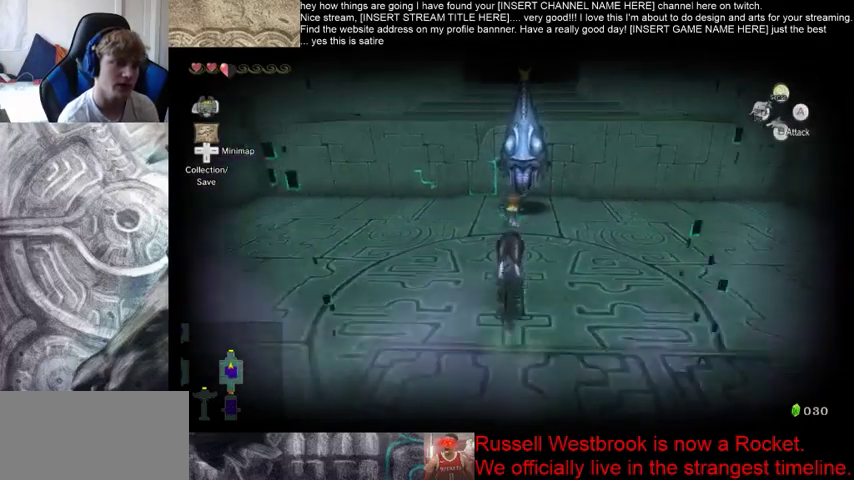
{"dt_ms": 500, "buttons": [], "left_stick": "up", "right_stick": "center", "events": []}
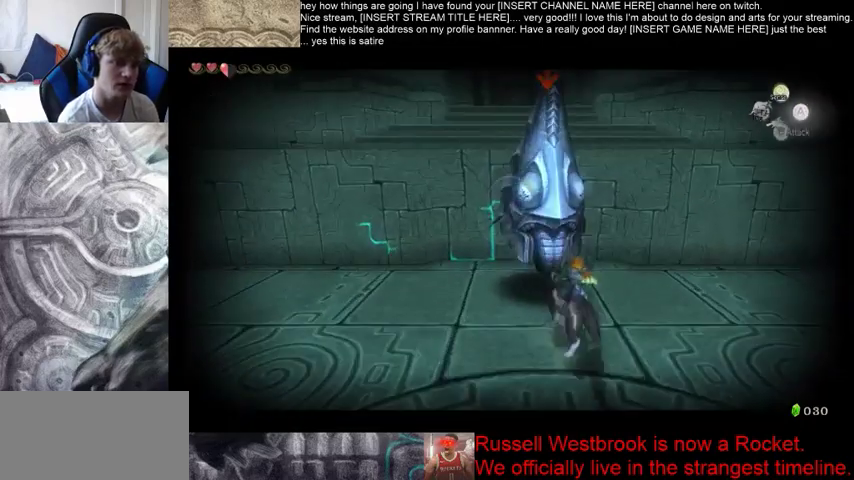
{"dt_ms": 500, "buttons": [], "left_stick": "down", "right_stick": "center", "events": [[333, "left_stick", "center"], [433, "left_stick", "down"]]}
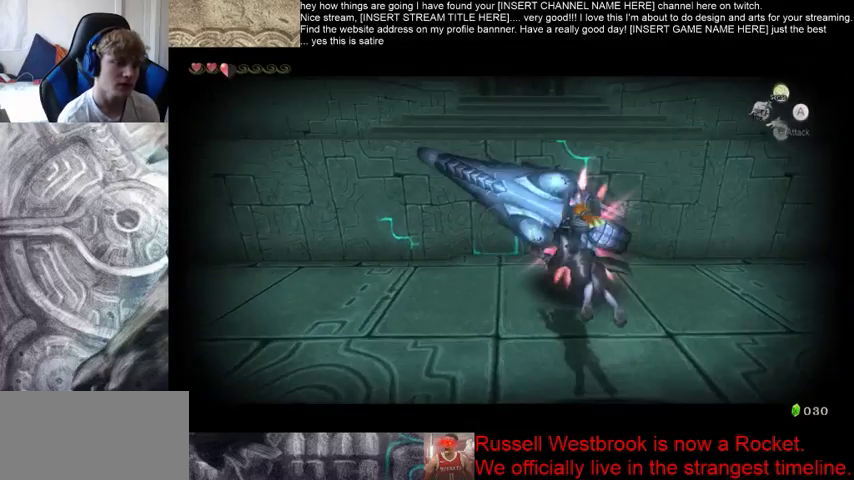
{"dt_ms": 500, "buttons": [], "left_stick": "down-right", "right_stick": "center", "events": [[467, "left_stick", "down-right"]]}
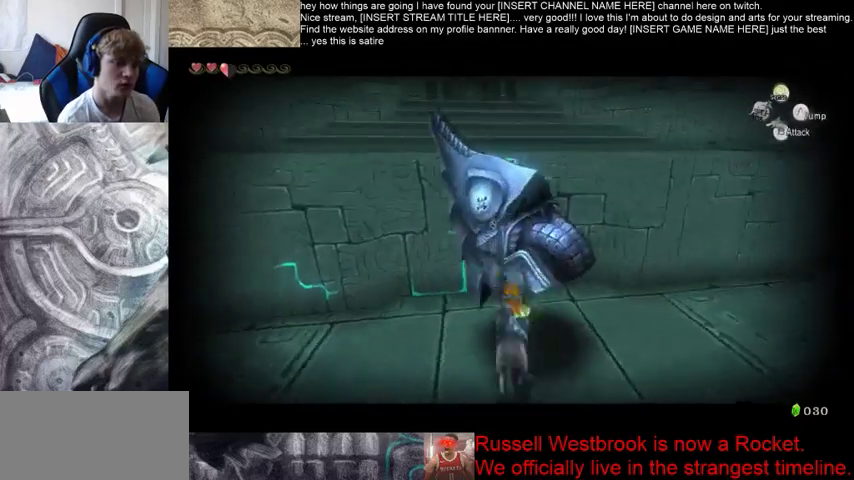
{"dt_ms": 500, "buttons": [], "left_stick": "center", "right_stick": "center", "events": [[100, "left_stick", "center"]]}
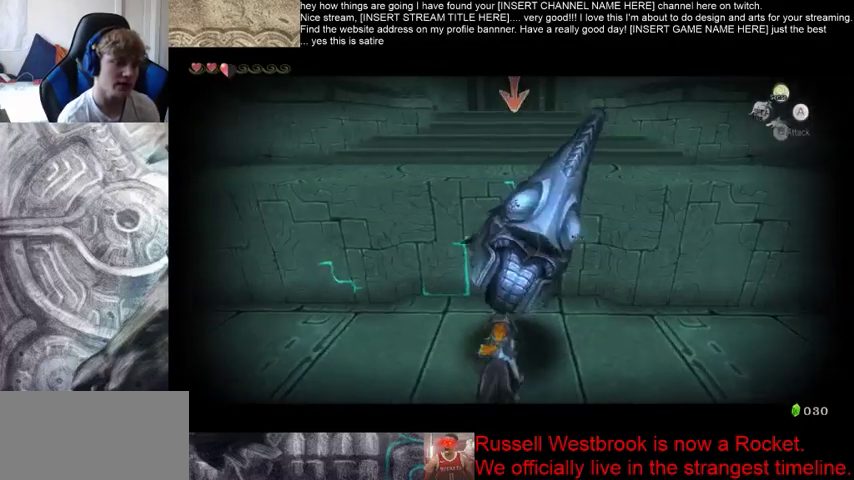
{"dt_ms": 500, "buttons": [], "left_stick": "up", "right_stick": "center", "events": [[100, "left_stick", "up"], [267, "left_stick", "center"], [467, "left_stick", "up"]]}
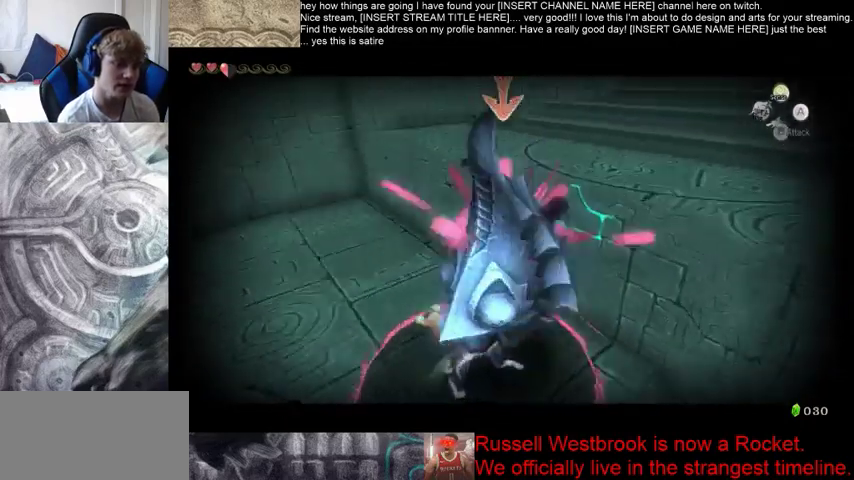
{"dt_ms": 500, "buttons": [], "left_stick": "center", "right_stick": "center", "events": [[67, "left_stick", "center"]]}
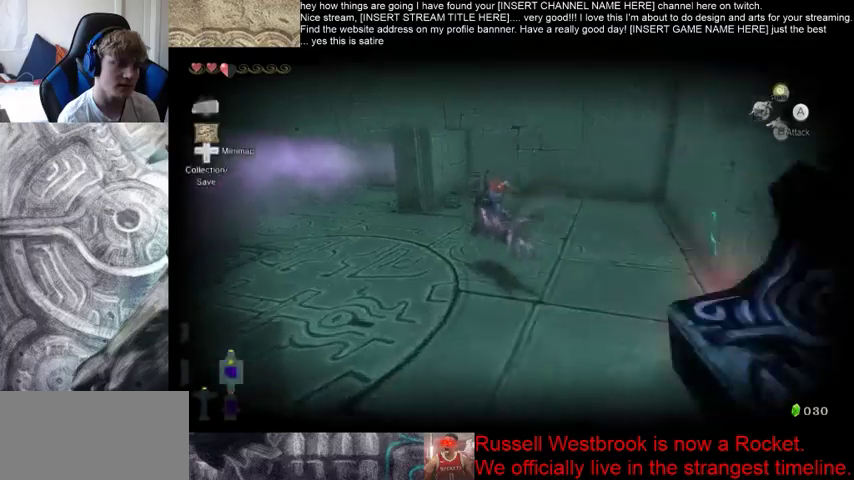
{"dt_ms": 500, "buttons": [], "left_stick": "down-left", "right_stick": "left", "events": [[200, "left_stick", "down-left"], [400, "right_stick", "left"]]}